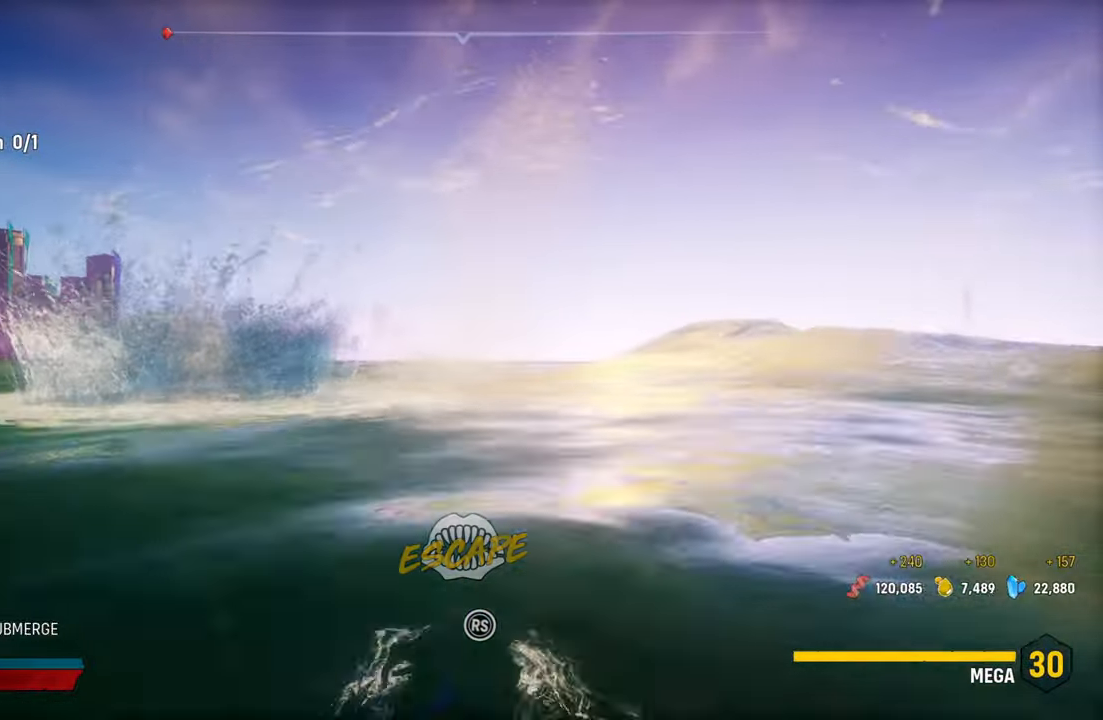
Gameplay with a controller (Xbox layout); each line is a JSON object with the inputs held at the frame after it. "events" lists button and stick changes between this image and that frame as [ms after this image, input, new state], when the widget could be followed in between.
{"buttons": ["X", "L2"], "left_stick": "up-left", "right_stick": "center", "events": [[40, "right_stick", "down"], [180, "right_stick", "up-right"], [380, "right_stick", "center"], [480, "X", "down"]]}
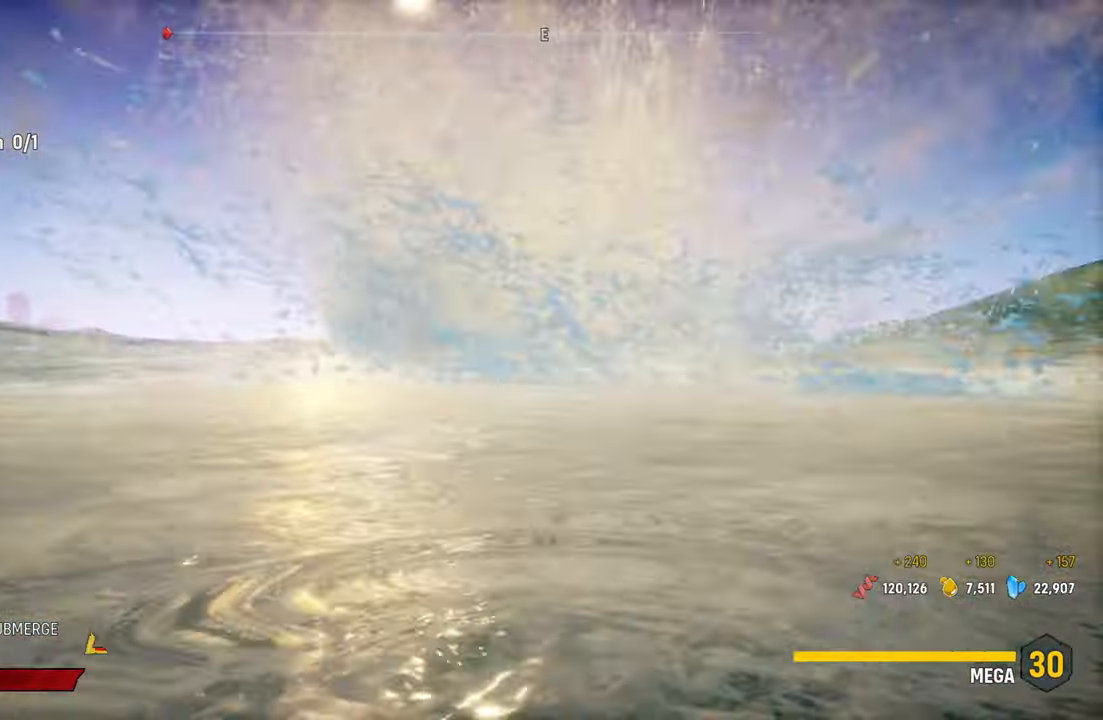
{"buttons": ["L2"], "left_stick": "up-left", "right_stick": "center", "events": [[140, "X", "up"]]}
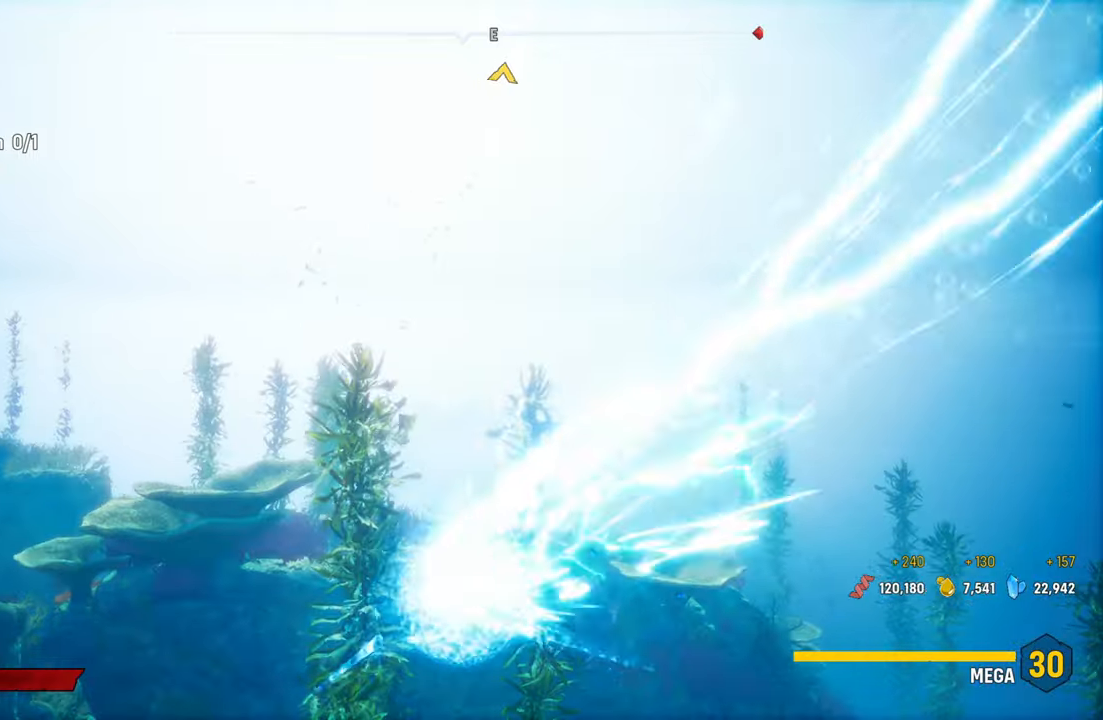
{"buttons": [], "left_stick": "up-right", "right_stick": "right", "events": [[20, "left_stick", "up"], [20, "right_stick", "right"], [120, "left_stick", "up-right"], [160, "L2", "up"]]}
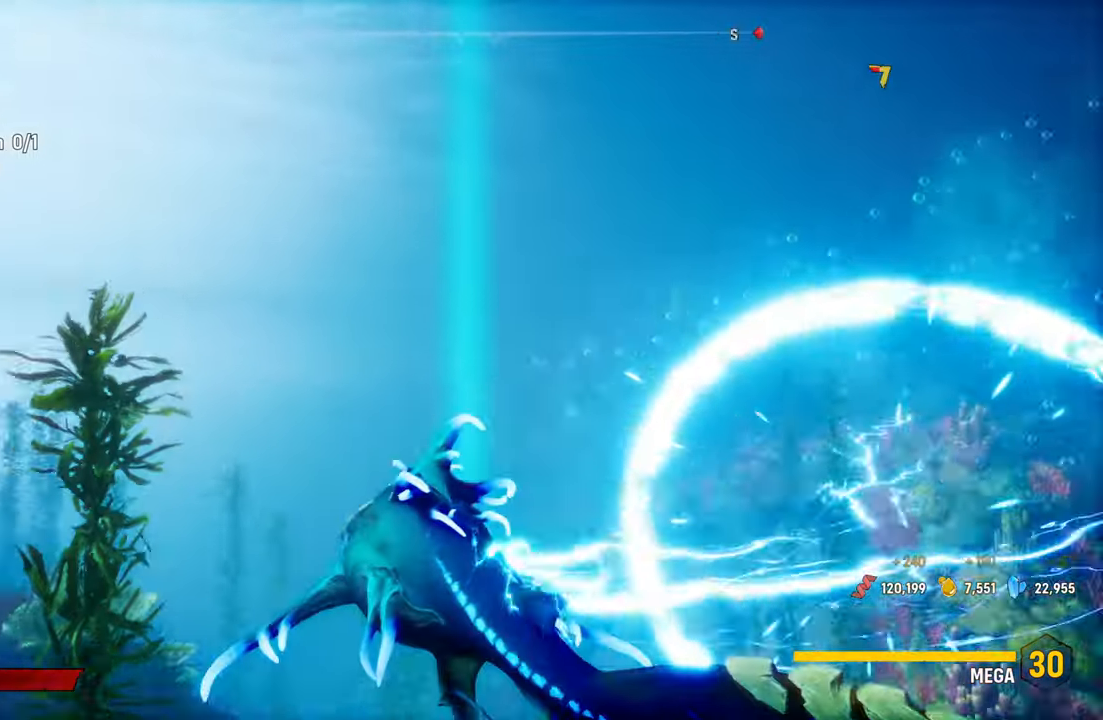
{"buttons": [], "left_stick": "up-right", "right_stick": "right", "events": []}
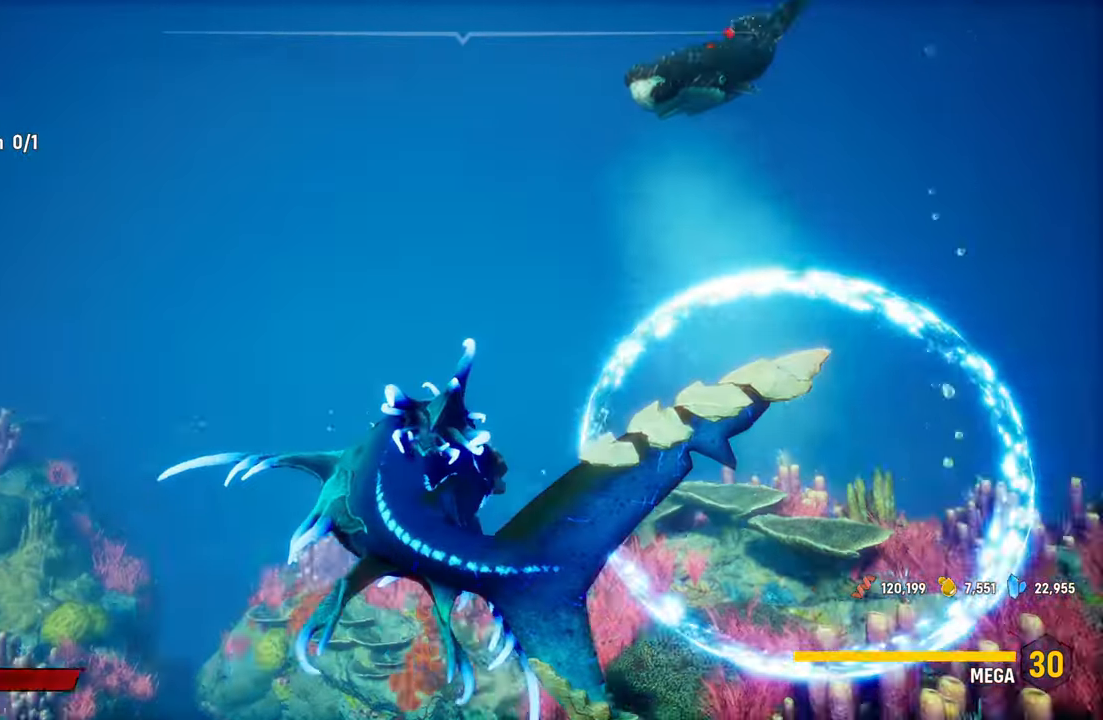
{"buttons": ["R3"], "left_stick": "center", "right_stick": "center", "events": [[320, "right_stick", "center"], [460, "left_stick", "center"], [480, "R3", "down"]]}
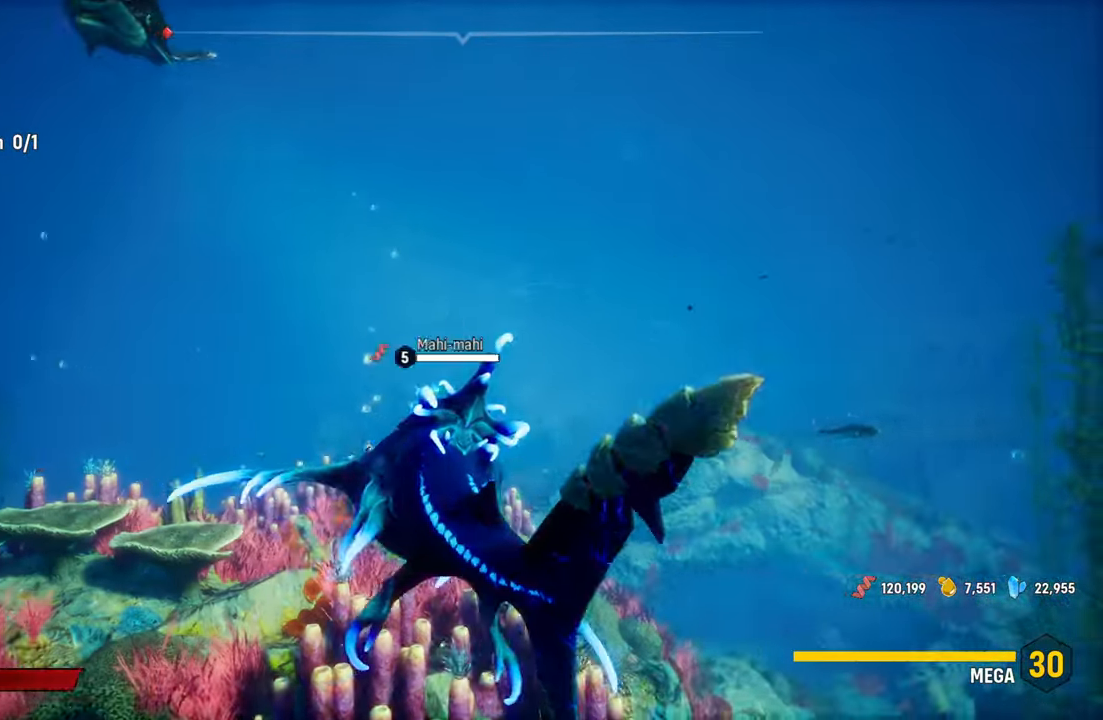
{"buttons": ["L2"], "left_stick": "up", "right_stick": "center", "events": [[100, "R3", "up"], [220, "right_stick", "up"], [300, "right_stick", "center"], [420, "L2", "down"], [420, "left_stick", "up"]]}
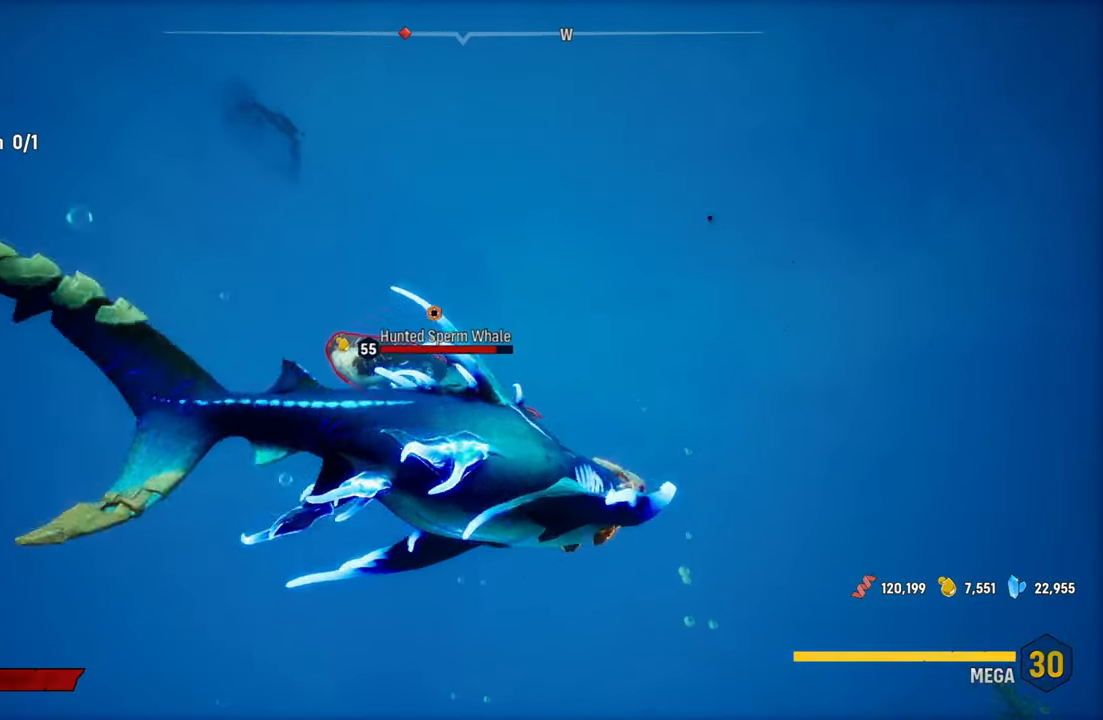
{"buttons": ["L2"], "left_stick": "up", "right_stick": "center", "events": []}
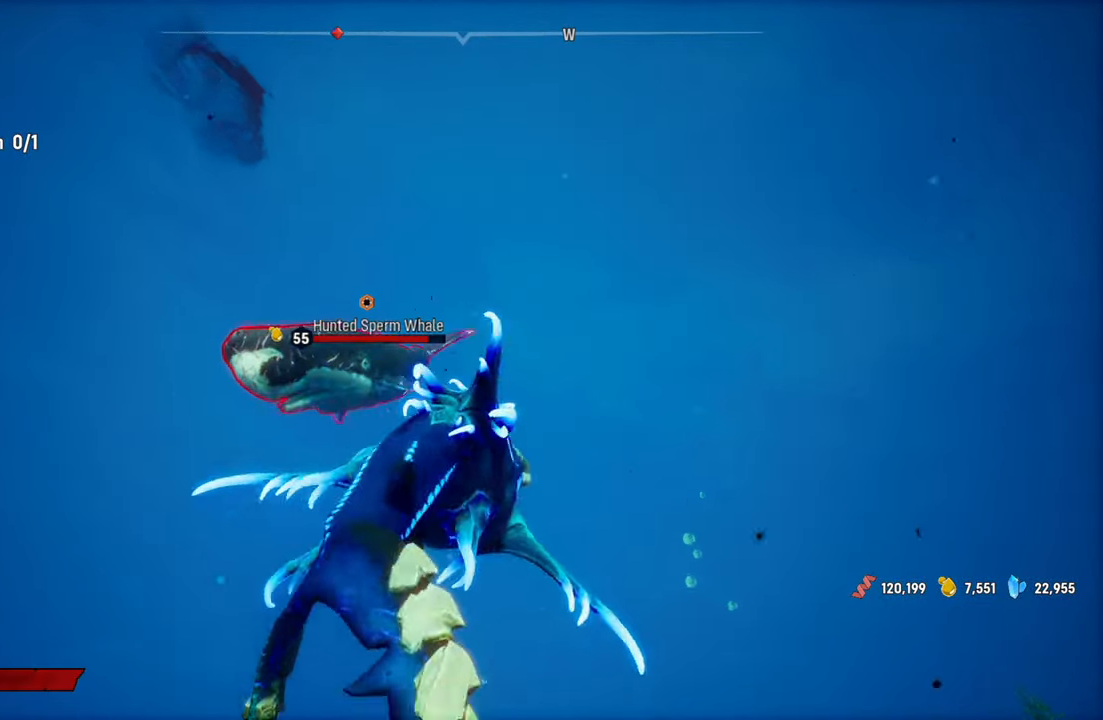
{"buttons": ["L2", "R1"], "left_stick": "up-left", "right_stick": "center", "events": [[20, "left_stick", "up-left"], [380, "R1", "down"]]}
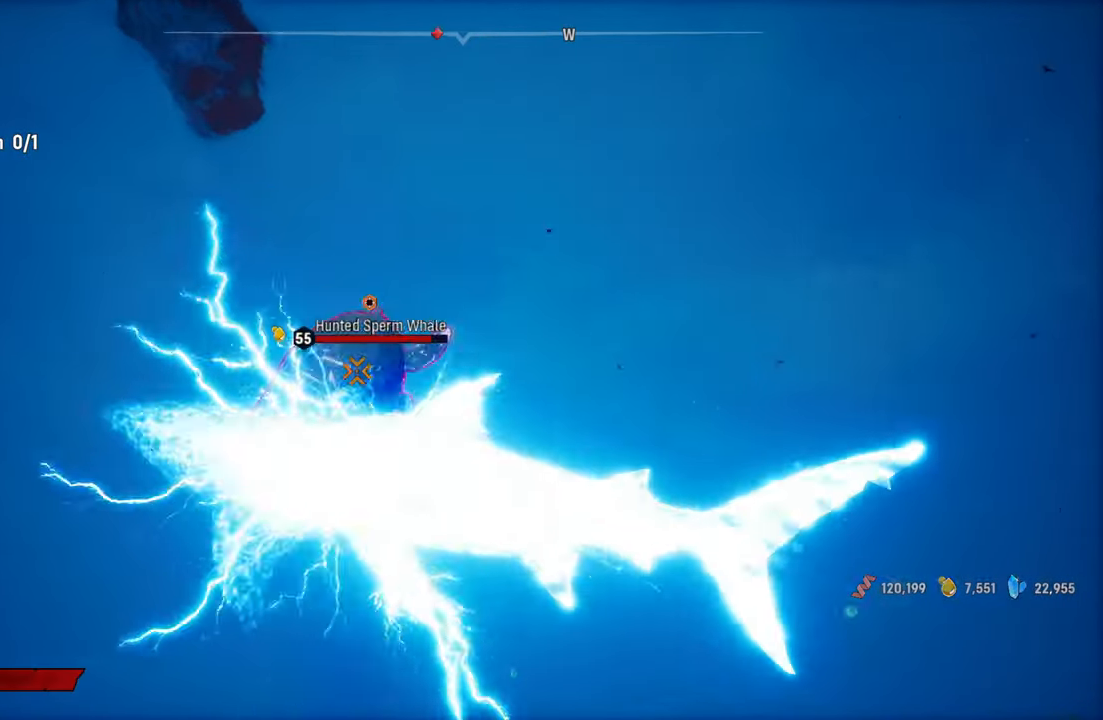
{"buttons": ["L2", "R1"], "left_stick": "up-right", "right_stick": "right", "events": [[40, "R1", "up"], [120, "R1", "down"], [300, "R1", "up"], [320, "left_stick", "up-right"], [440, "right_stick", "right"], [480, "R1", "down"]]}
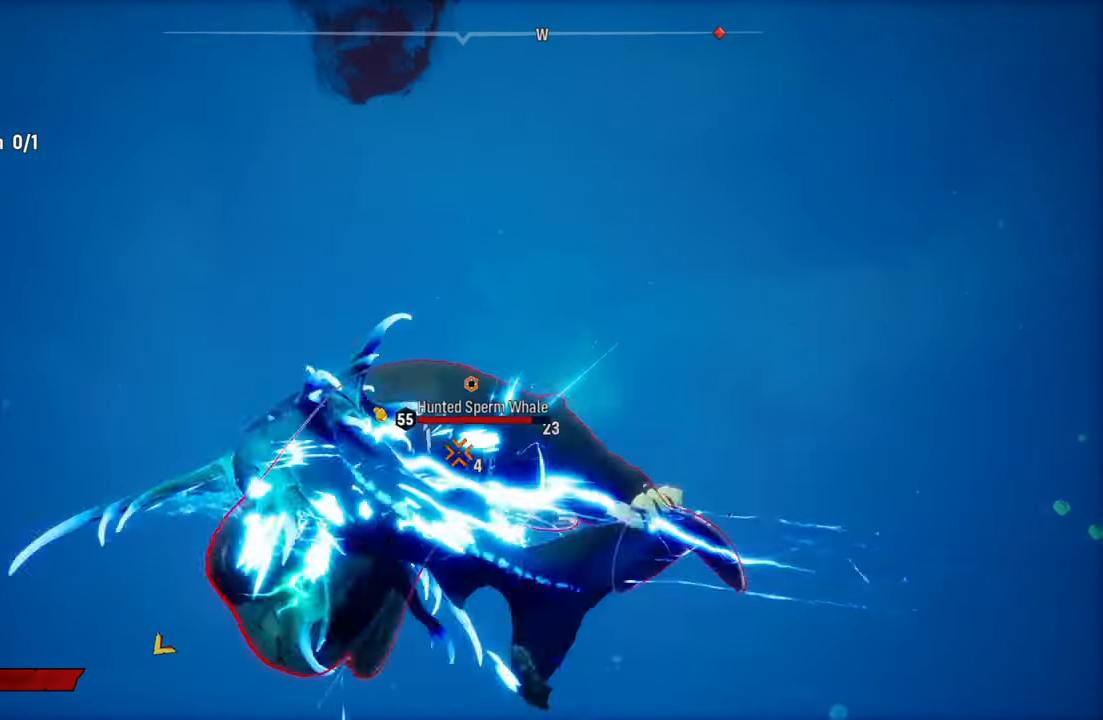
{"buttons": ["L2", "R1", "R2"], "left_stick": "up-right", "right_stick": "center"}
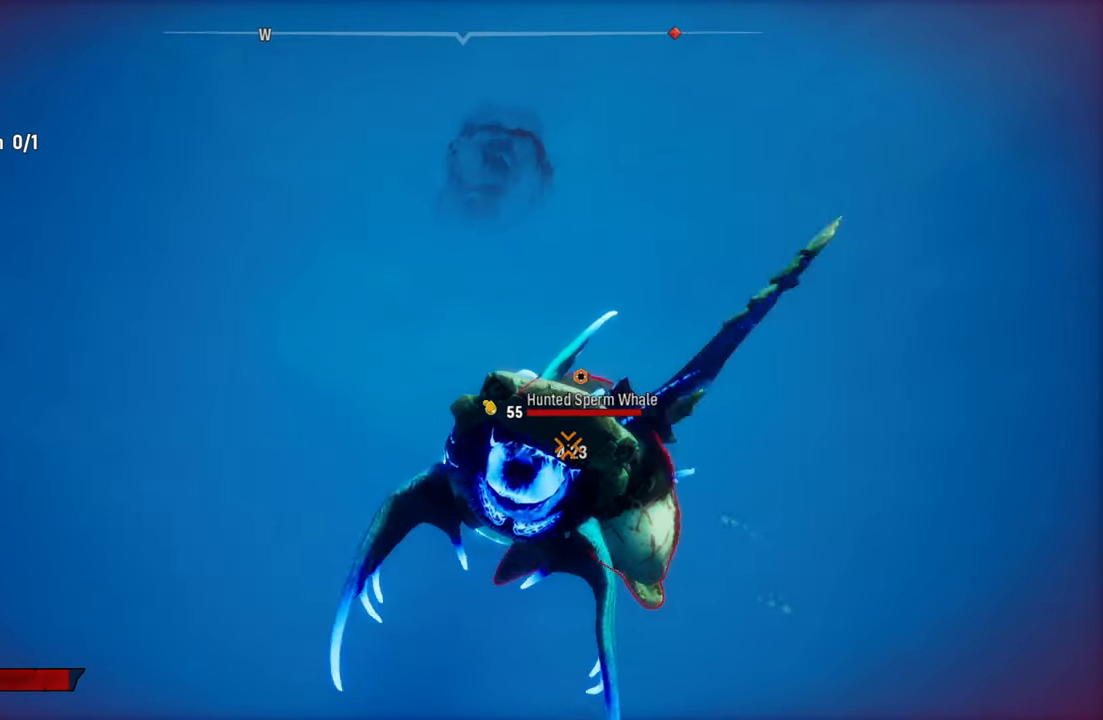
{"buttons": ["L2", "R2"], "left_stick": "up", "right_stick": "center", "events": [[20, "R1", "up"], [20, "R2", "up"], [100, "left_stick", "up"], [180, "right_stick", "right"], [340, "right_stick", "center"], [400, "R2", "down"]]}
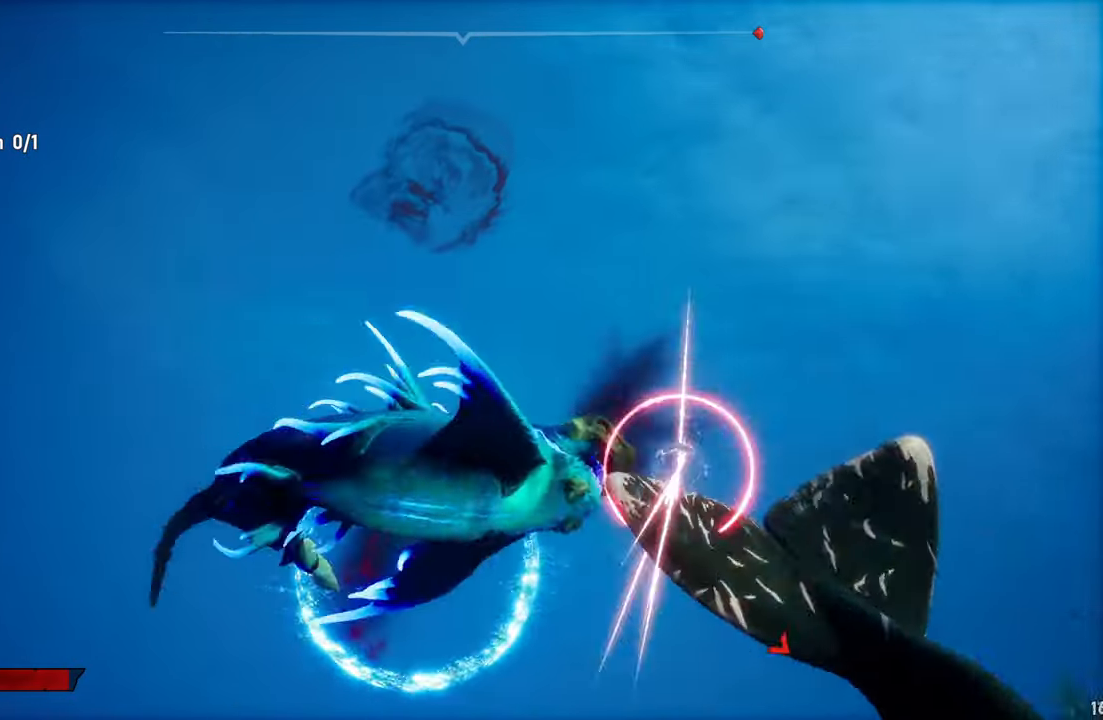
{"buttons": [], "left_stick": "up", "right_stick": "down-right", "events": [[100, "R2", "up"], [260, "left_stick", "up-right"], [320, "right_stick", "down-right"], [380, "left_stick", "up"], [420, "L2", "up"]]}
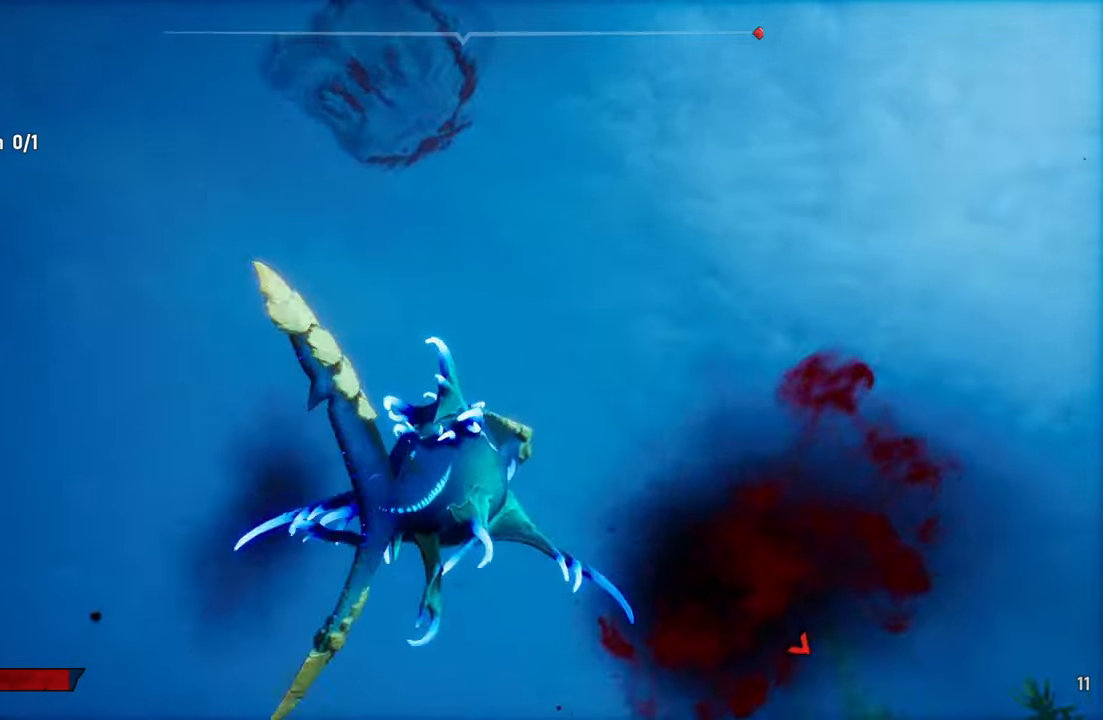
{"buttons": [], "left_stick": "up", "right_stick": "down-right", "events": []}
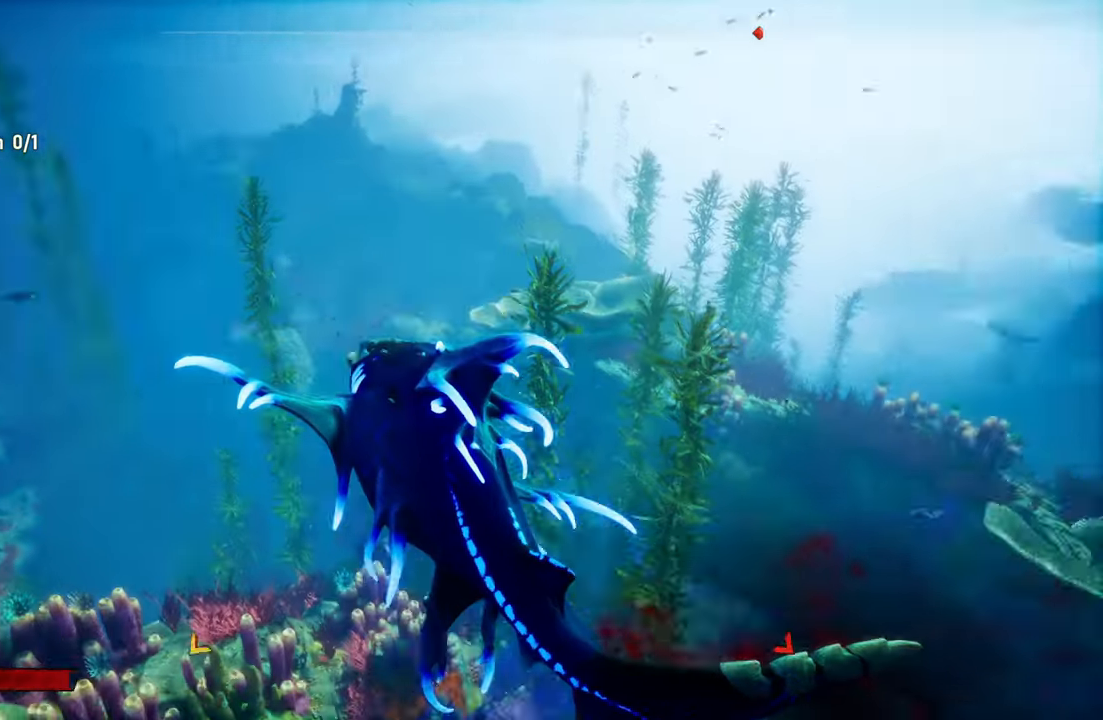
{"buttons": [], "left_stick": "center", "right_stick": "center", "events": [[360, "left_stick", "center"], [440, "right_stick", "center"]]}
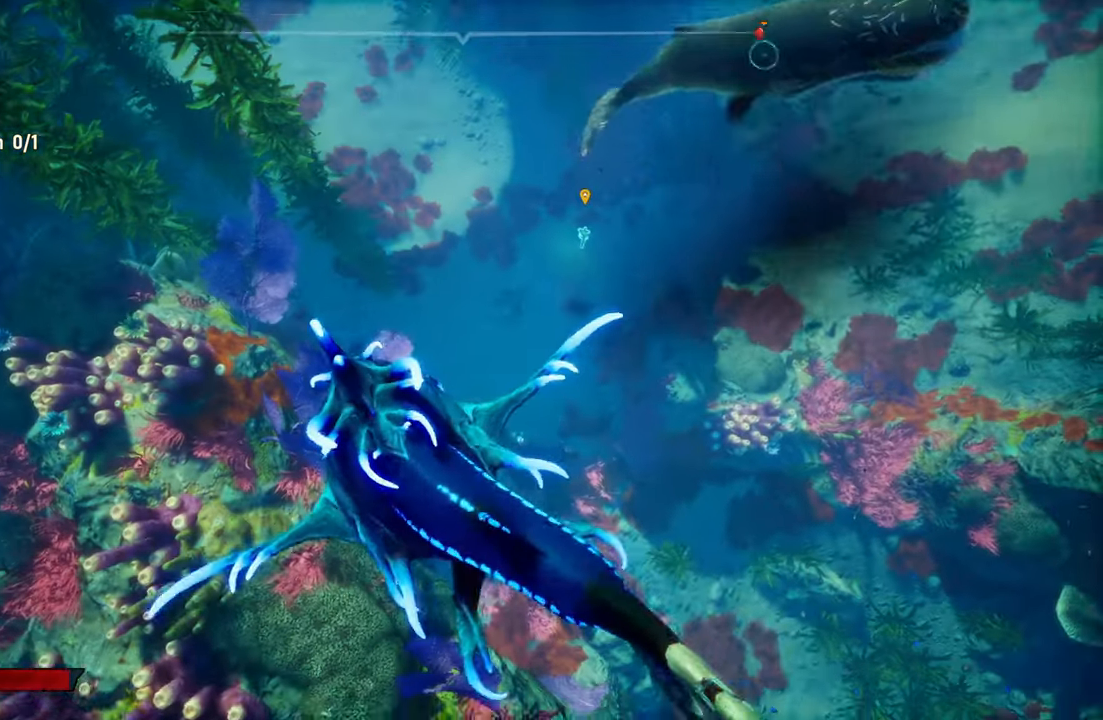
{"buttons": [], "left_stick": "center", "right_stick": "up-right", "events": [[40, "right_stick", "up-right"]]}
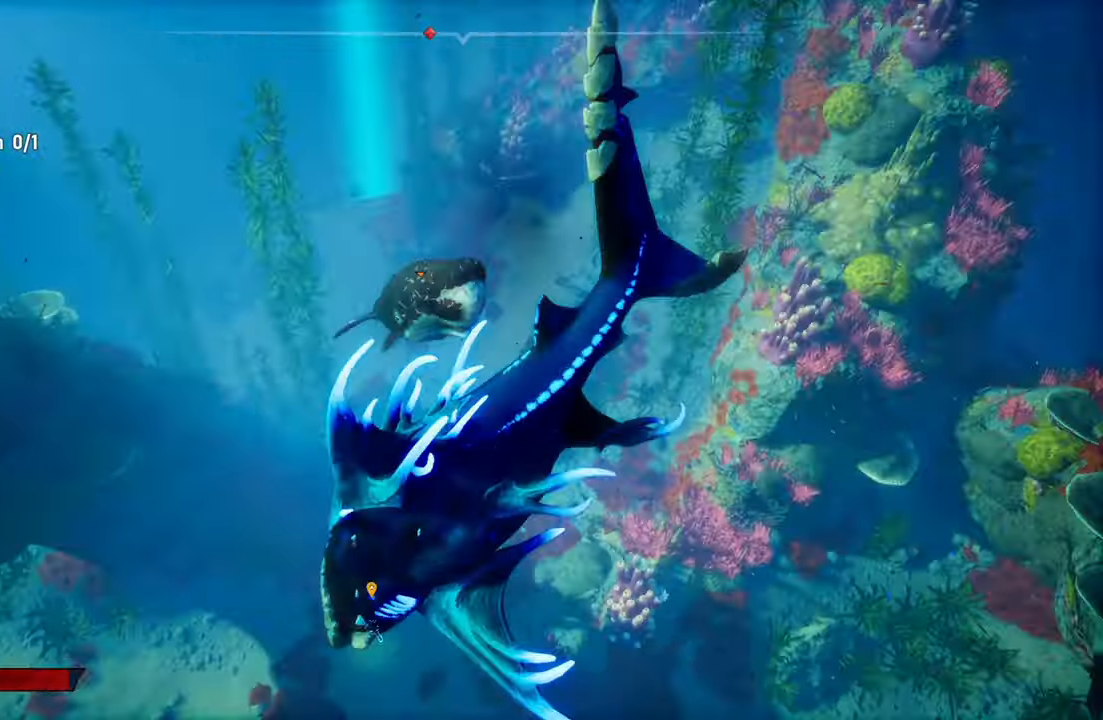
{"buttons": [], "left_stick": "center", "right_stick": "center", "events": [[80, "right_stick", "center"]]}
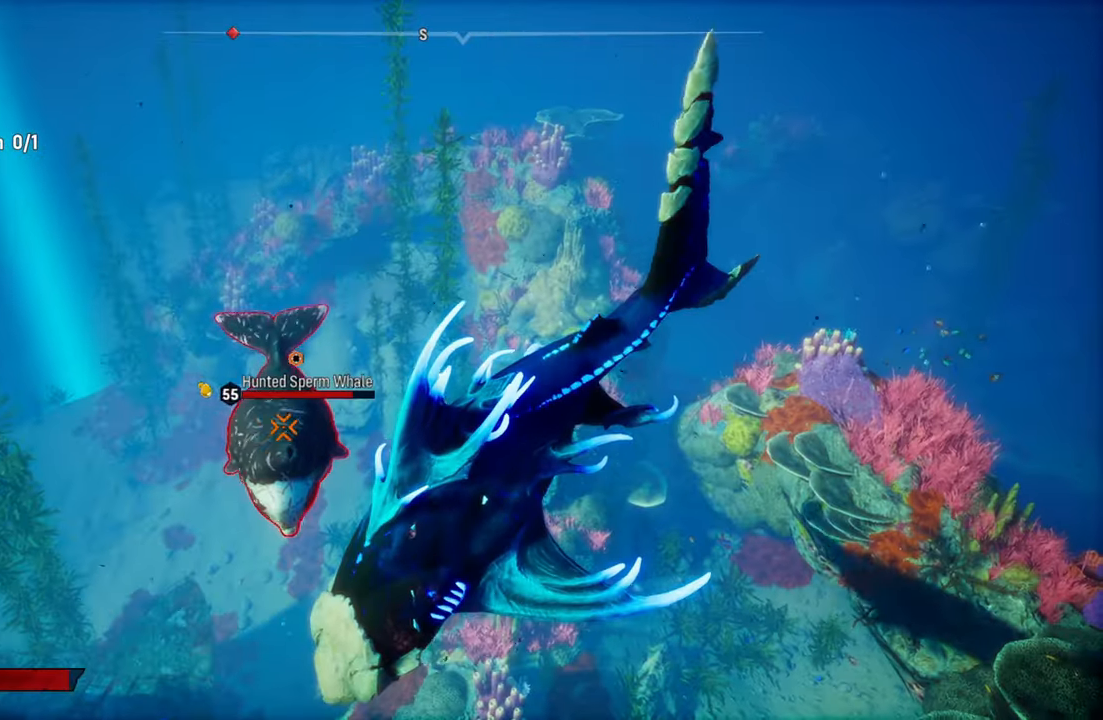
{"buttons": ["L2"], "left_stick": "up", "right_stick": "center", "events": [[60, "Y", "down"], [220, "Y", "up"], [420, "left_stick", "up"], [460, "L2", "down"]]}
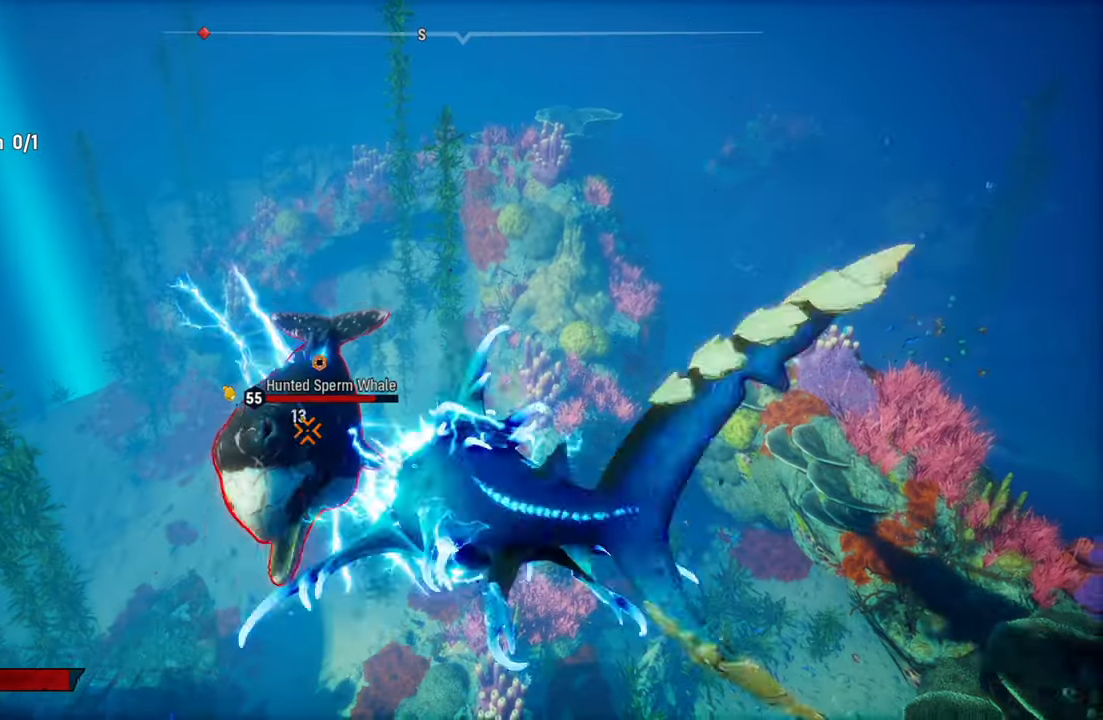
{"buttons": ["L2"], "left_stick": "left", "right_stick": "center", "events": [[300, "R2", "down"], [480, "R2", "up"], [480, "left_stick", "left"]]}
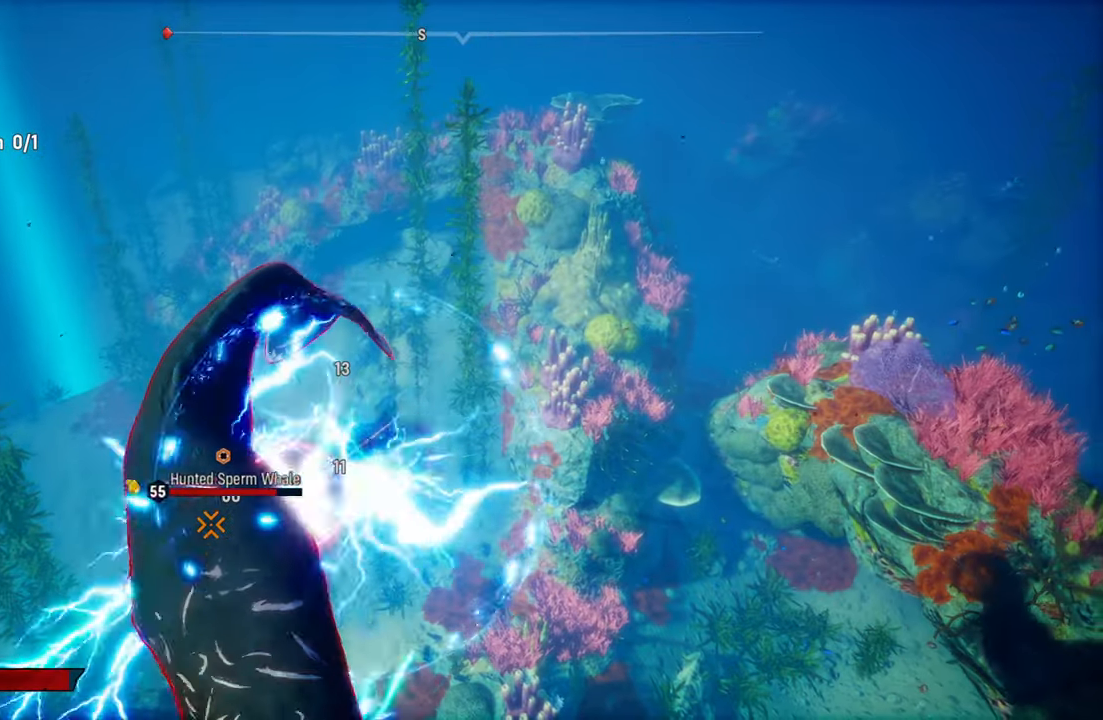
{"buttons": ["L2"], "left_stick": "down-right", "right_stick": "center", "events": [[40, "R2", "down"], [220, "R2", "up"], [300, "R2", "down"], [380, "left_stick", "down-right"], [480, "R2", "up"]]}
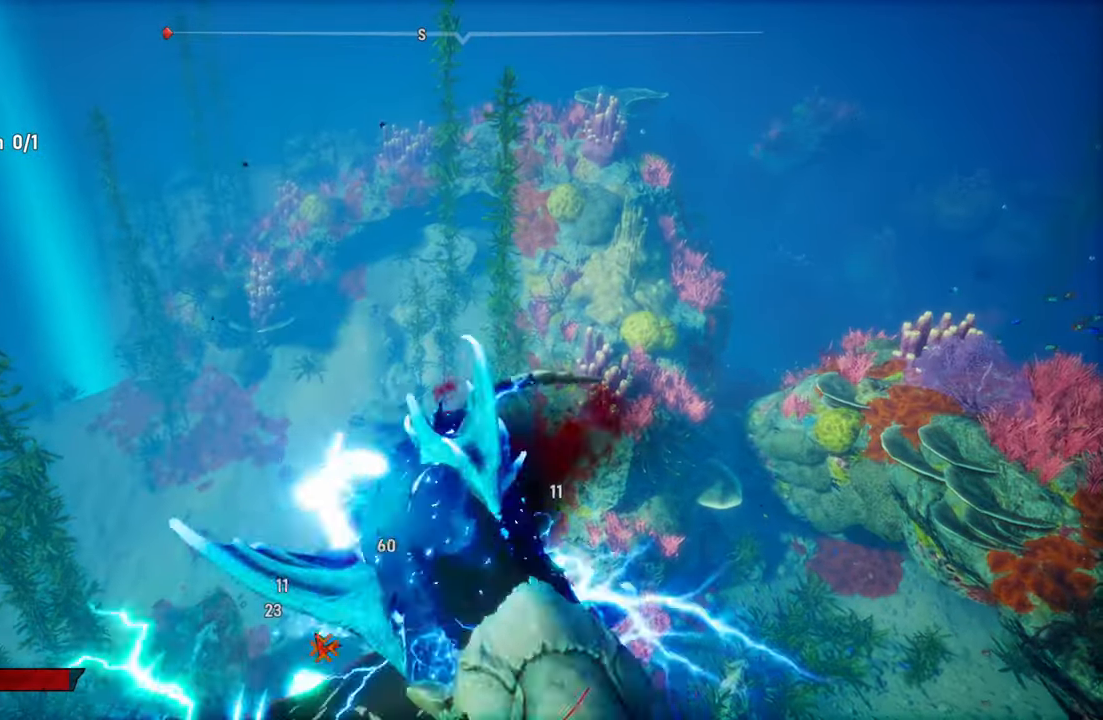
{"buttons": ["L2"], "left_stick": "left", "right_stick": "center", "events": [[60, "R2", "down"], [220, "R2", "up"], [280, "R2", "down"], [380, "left_stick", "left"], [480, "R2", "up"]]}
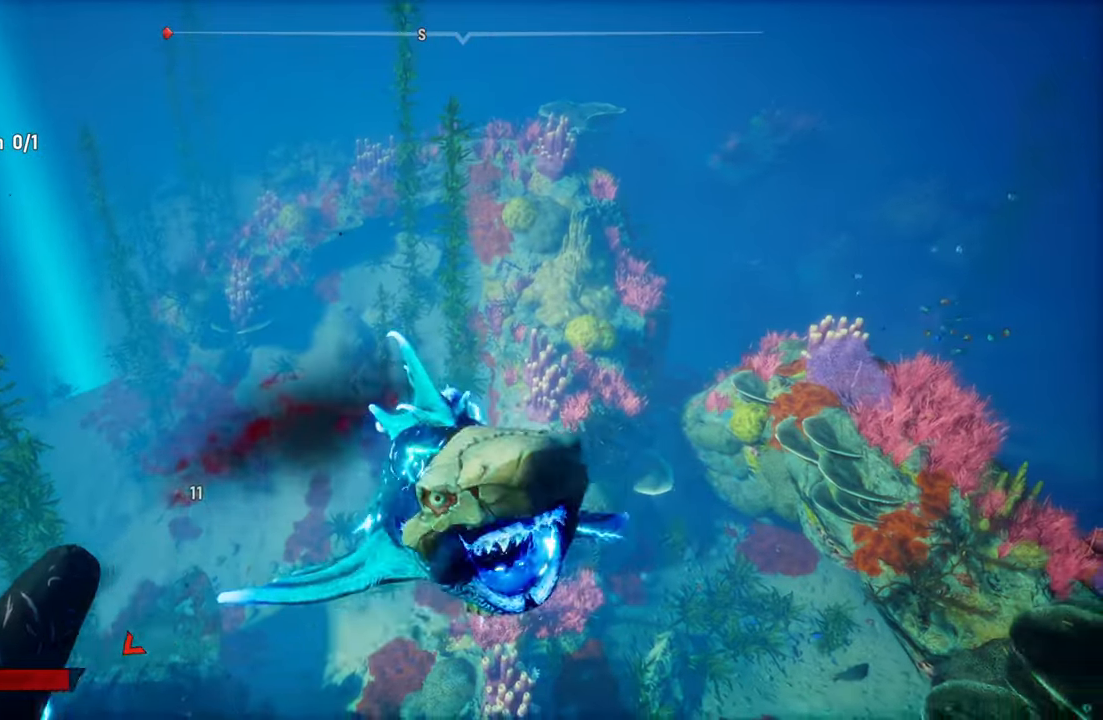
{"buttons": ["L2", "R2"], "left_stick": "right", "right_stick": "center", "events": [[60, "R2", "down"], [380, "R2", "up"], [480, "R2", "down"], [500, "left_stick", "right"]]}
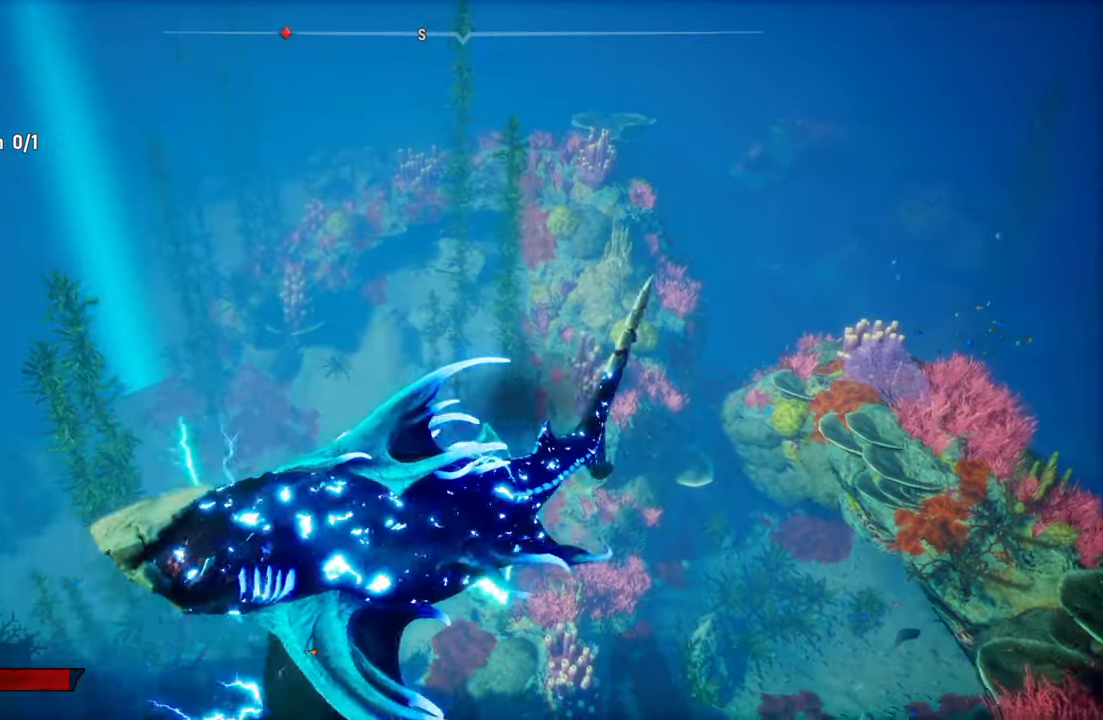
{"buttons": ["L2"], "left_stick": "up-right", "right_stick": "center", "events": [[60, "R2", "up"], [80, "left_stick", "up-right"], [80, "right_stick", "down"], [340, "right_stick", "down-right"], [440, "right_stick", "center"]]}
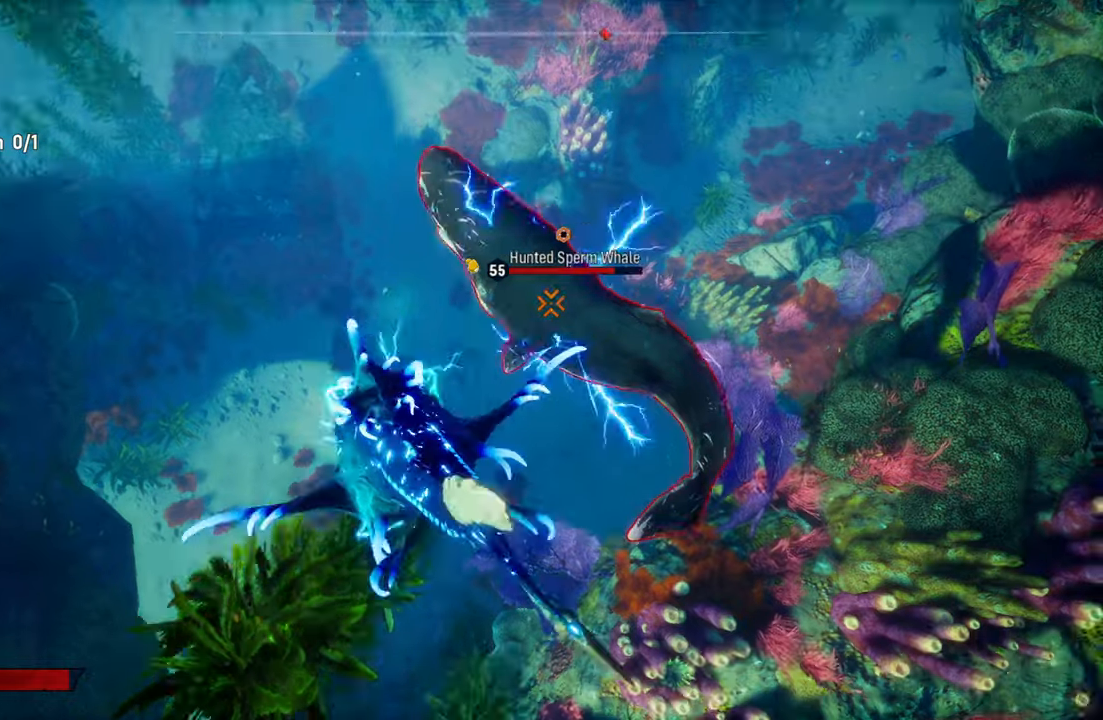
{"buttons": ["L2"], "left_stick": "up-right", "right_stick": "center", "events": [[60, "R2", "down"], [240, "R2", "up"], [320, "R2", "down"], [480, "R2", "up"]]}
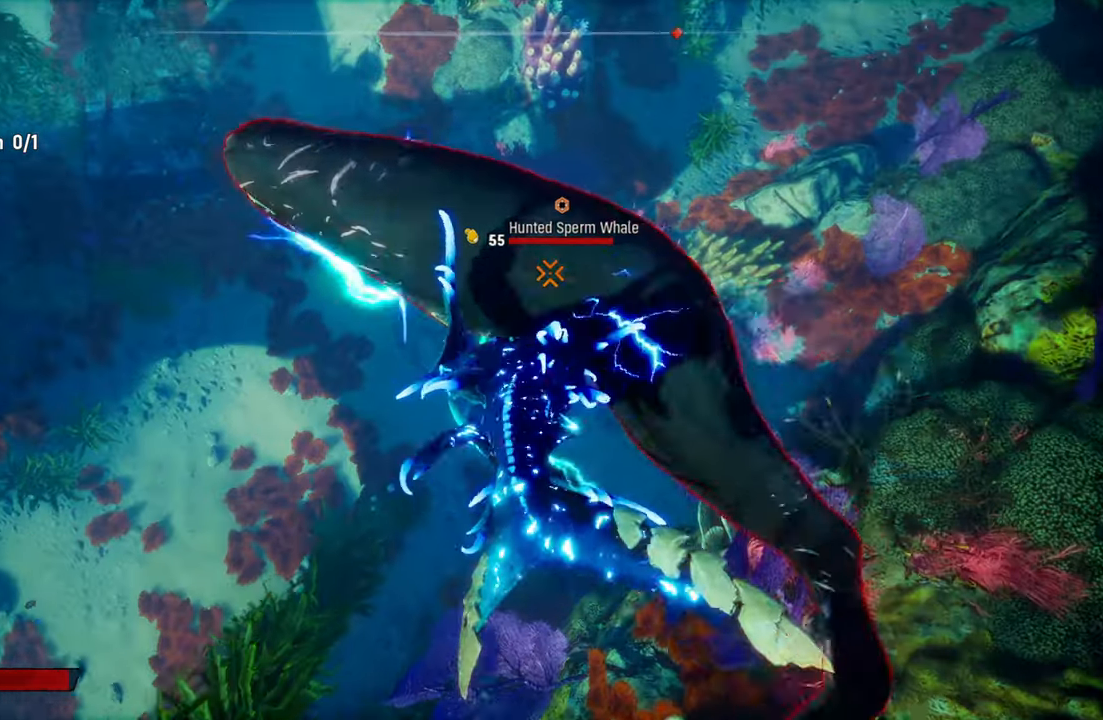
{"buttons": ["L2"], "left_stick": "up-left", "right_stick": "center", "events": [[40, "R2", "down"], [180, "R2", "up"], [200, "L2", "up"], [200, "left_stick", "center"], [260, "R2", "down"], [340, "left_stick", "up-left"], [360, "L2", "down"], [400, "R2", "up"]]}
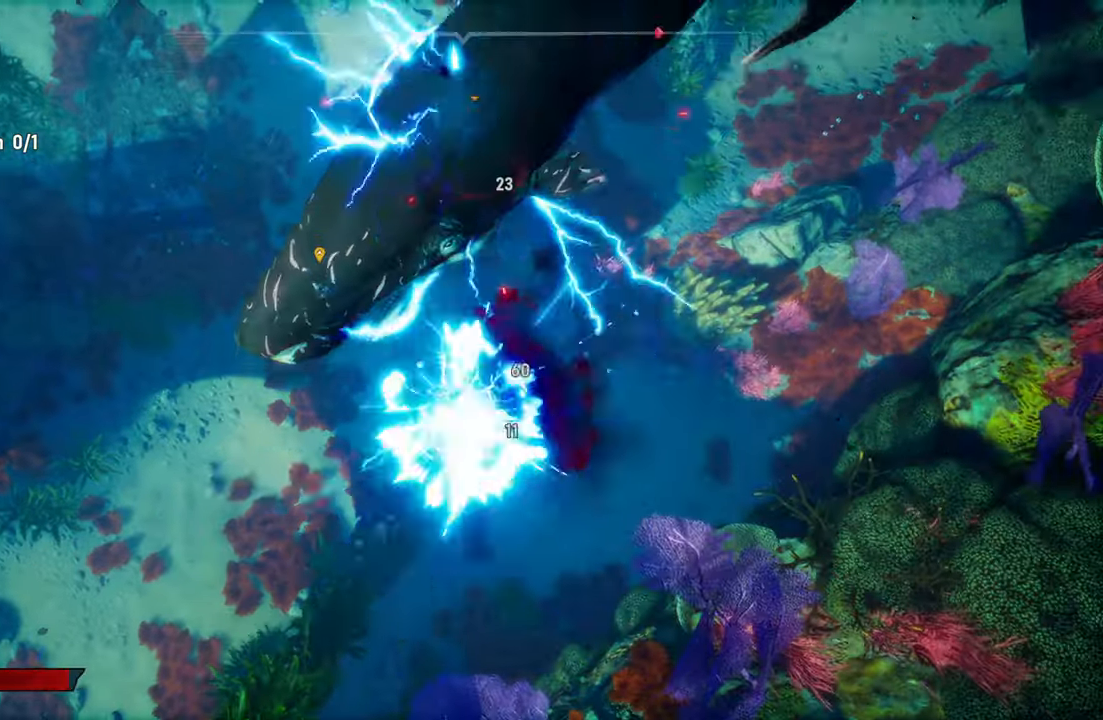
{"buttons": [], "left_stick": "up-right", "right_stick": "up", "events": [[40, "right_stick", "up"], [180, "left_stick", "up"], [200, "L2", "up"], [380, "left_stick", "up-right"]]}
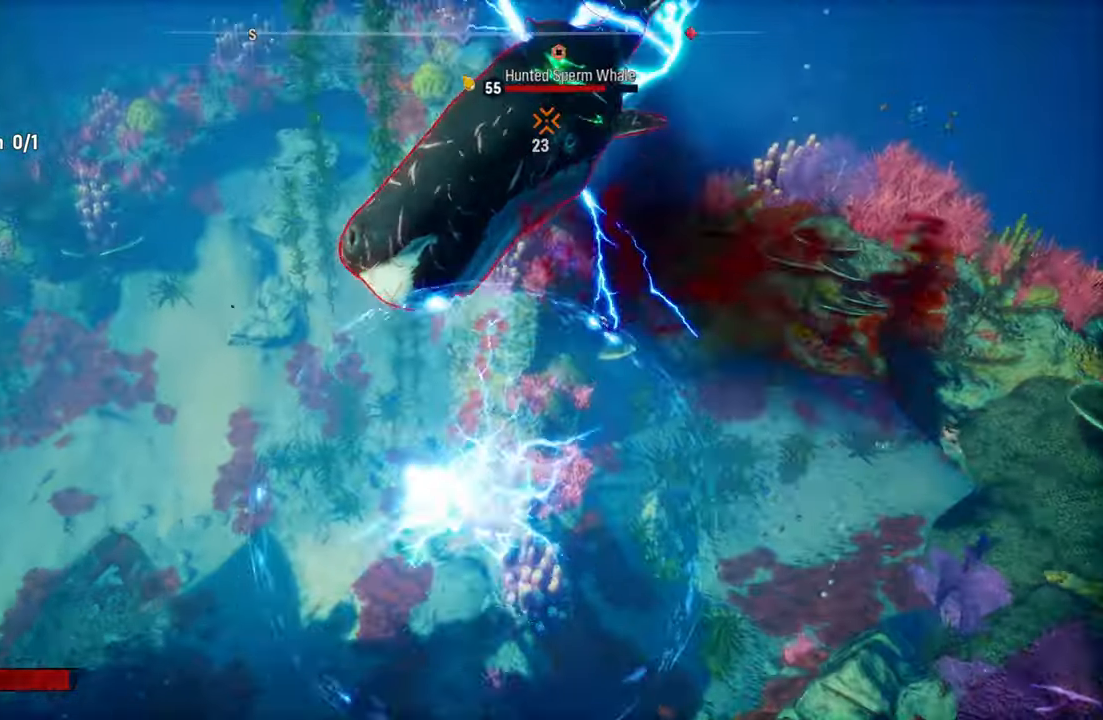
{"buttons": ["L2", "R2"], "left_stick": "up-right", "right_stick": "center", "events": [[60, "L2", "down"], [100, "right_stick", "center"], [140, "R2", "down"], [320, "R2", "up"], [420, "R2", "down"]]}
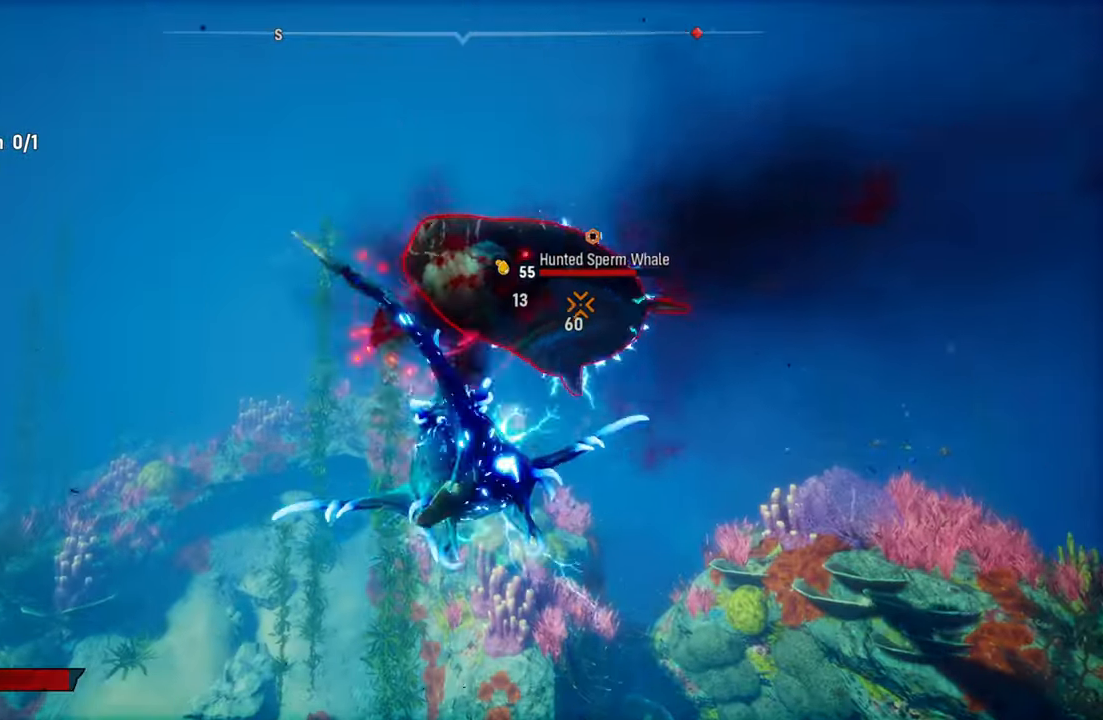
{"buttons": [], "left_stick": "right", "right_stick": "up-right", "events": [[140, "R2", "up"], [160, "R1", "down"], [320, "R1", "up"], [420, "L2", "up"], [440, "left_stick", "right"], [480, "right_stick", "up-right"]]}
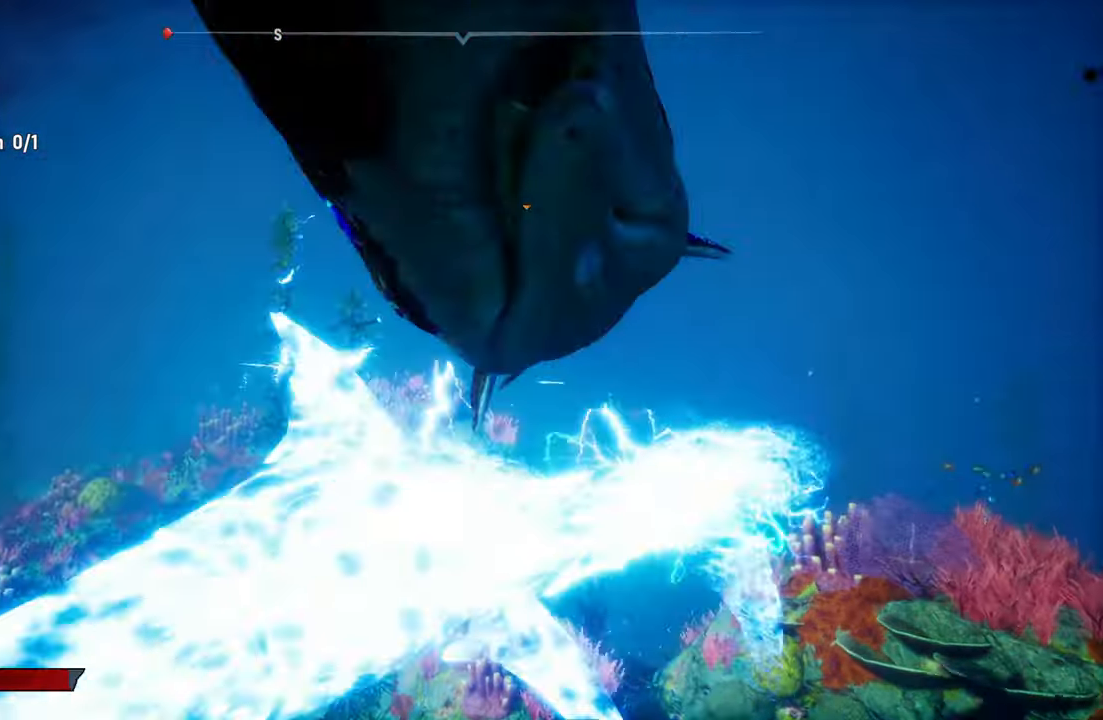
{"buttons": ["R2"], "left_stick": "up-left", "right_stick": "center", "events": [[100, "left_stick", "left"], [200, "right_stick", "center"], [300, "R2", "down"], [460, "left_stick", "up-left"]]}
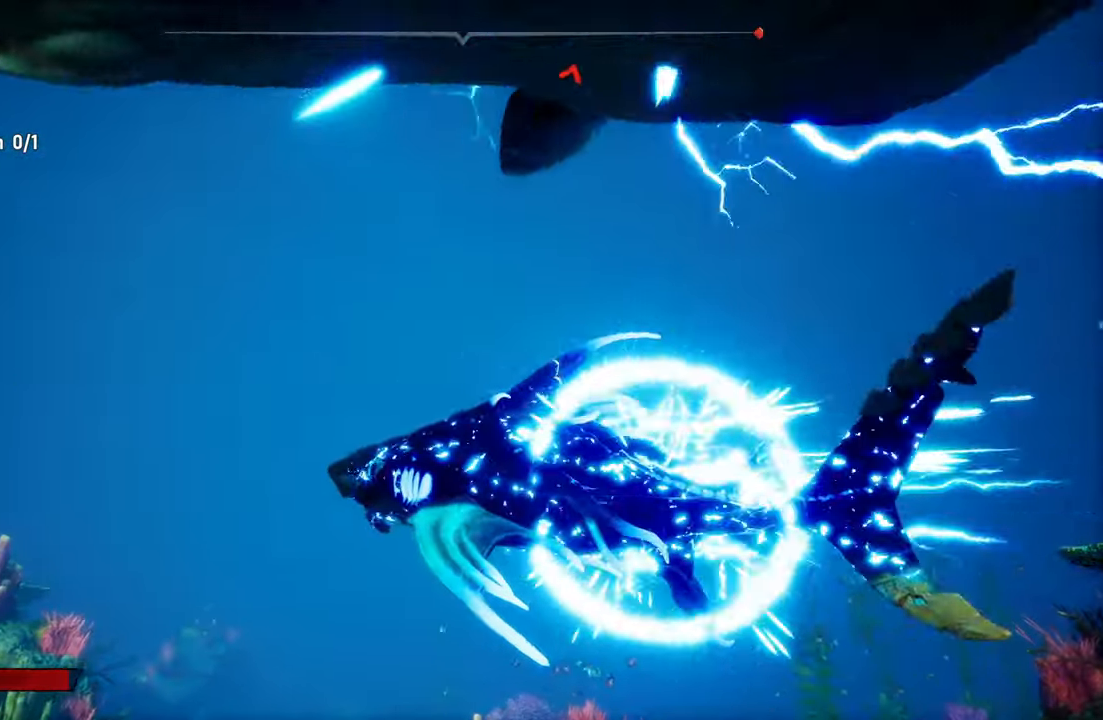
{"buttons": [], "left_stick": "up", "right_stick": "up-right", "events": [[20, "R2", "up"], [100, "R2", "down"], [300, "R2", "up"], [420, "right_stick", "up-right"], [460, "left_stick", "up"]]}
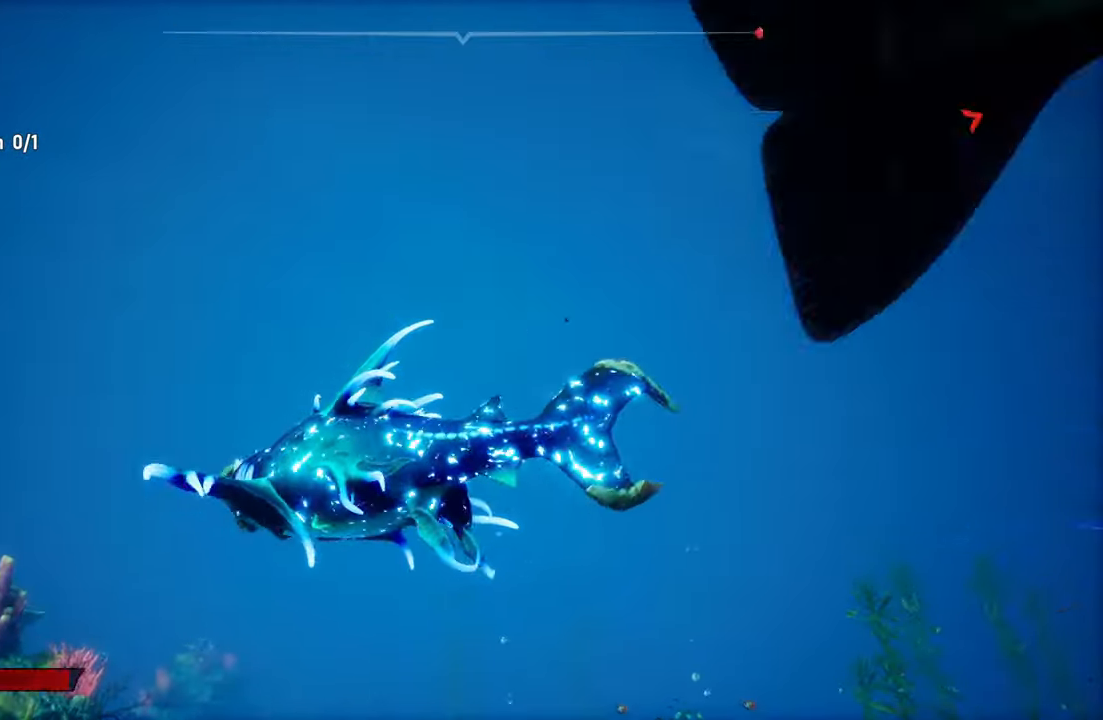
{"buttons": [], "left_stick": "up", "right_stick": "right", "events": [[220, "right_stick", "right"]]}
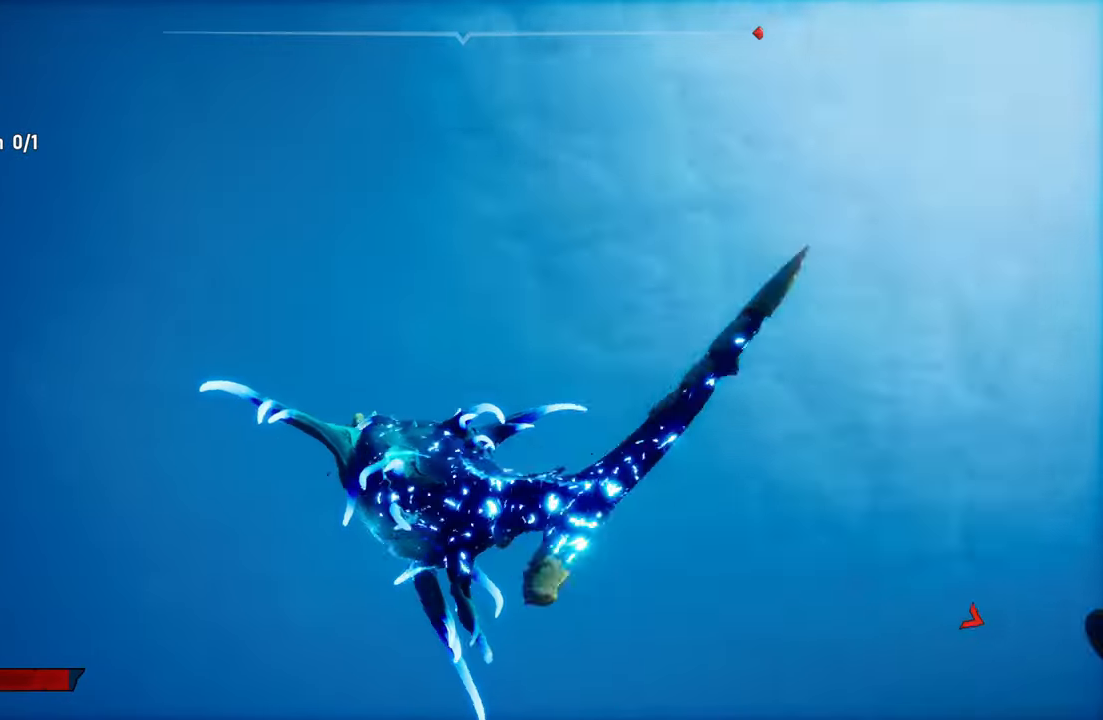
{"buttons": [], "left_stick": "up", "right_stick": "down-right", "events": [[100, "right_stick", "down-right"]]}